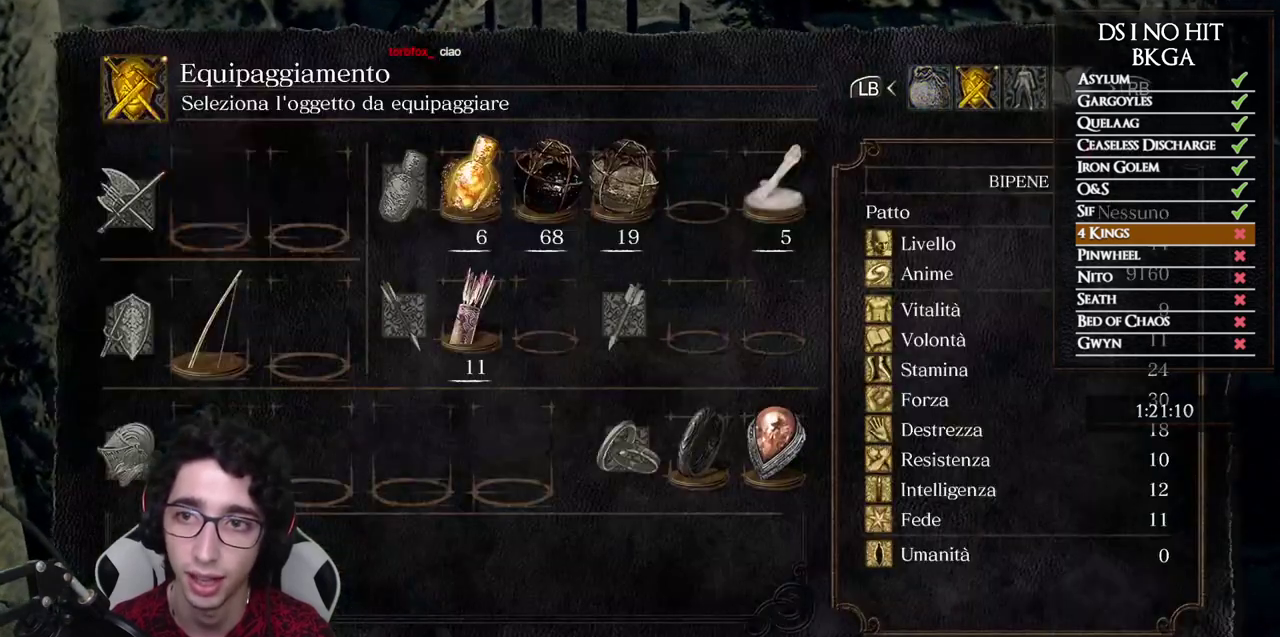
Gameplay with a controller (Xbox layout); each line is a JSON object with the inputs held at the frame after it. "events" lists button and stick changes between this image and that frame as [ms after this image, input, new state], when the widget could be followed in between.
{"buttons": [], "left_stick": "center", "right_stick": "center", "events": [[17, "A", "up"], [83, "DPAD_UP", "down"], [217, "DPAD_LEFT", "down"], [250, "DPAD_UP", "up"], [283, "DPAD_LEFT", "up"]]}
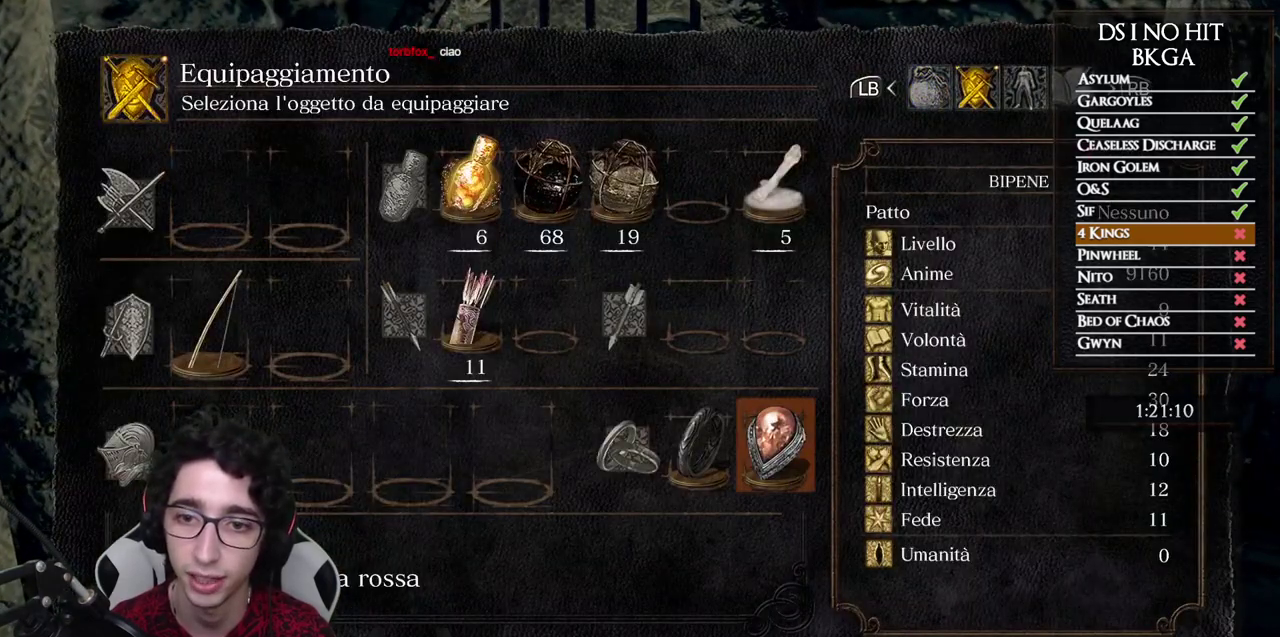
{"buttons": [], "left_stick": "center", "right_stick": "center", "events": [[100, "A", "down"], [200, "A", "up"], [317, "right_stick", "down-right"], [450, "right_stick", "center"]]}
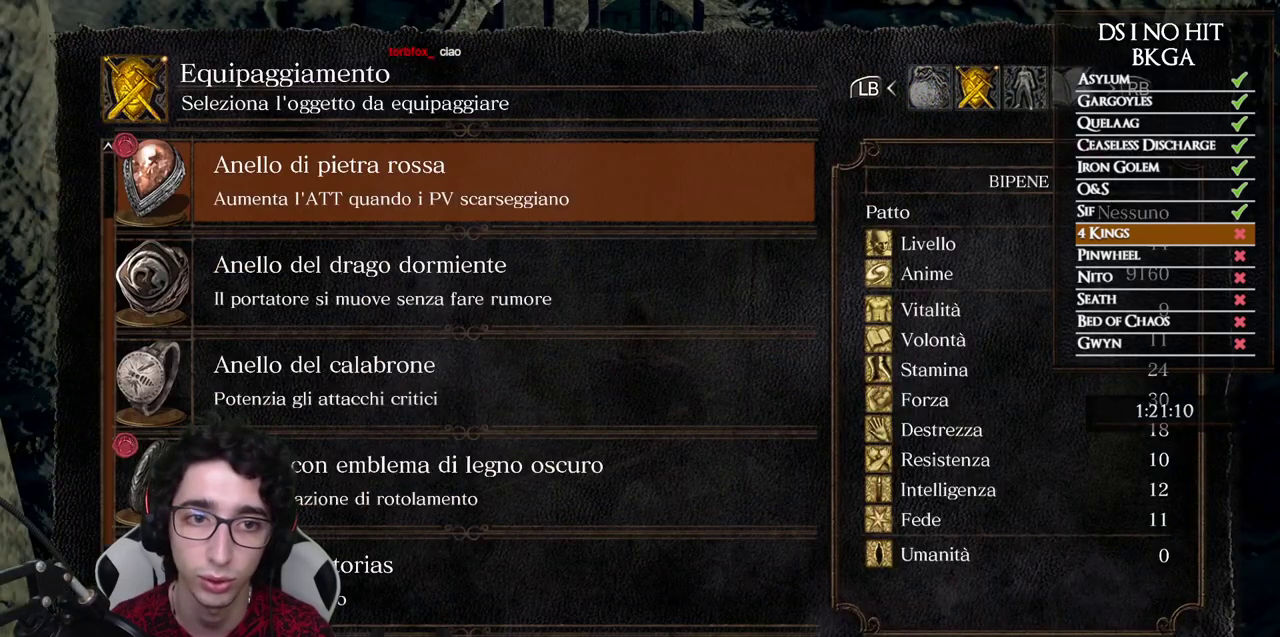
{"buttons": [], "left_stick": "center", "right_stick": "center", "events": [[383, "DPAD_UP", "down"], [483, "DPAD_UP", "up"]]}
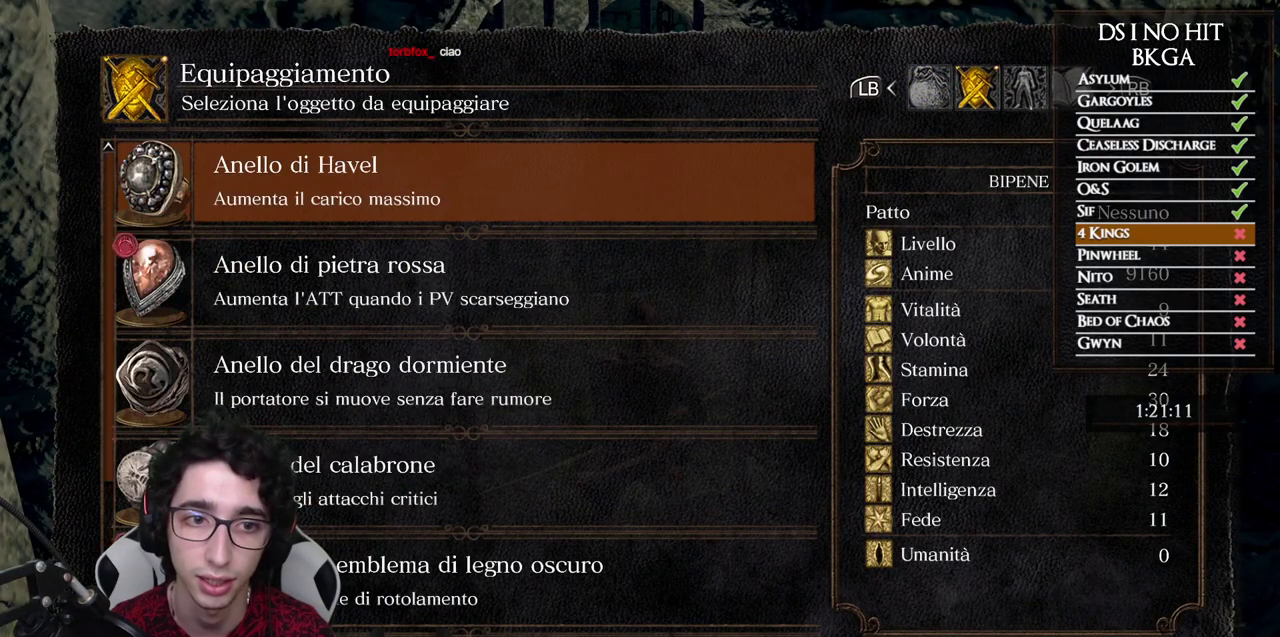
{"buttons": [], "left_stick": "center", "right_stick": "center", "events": []}
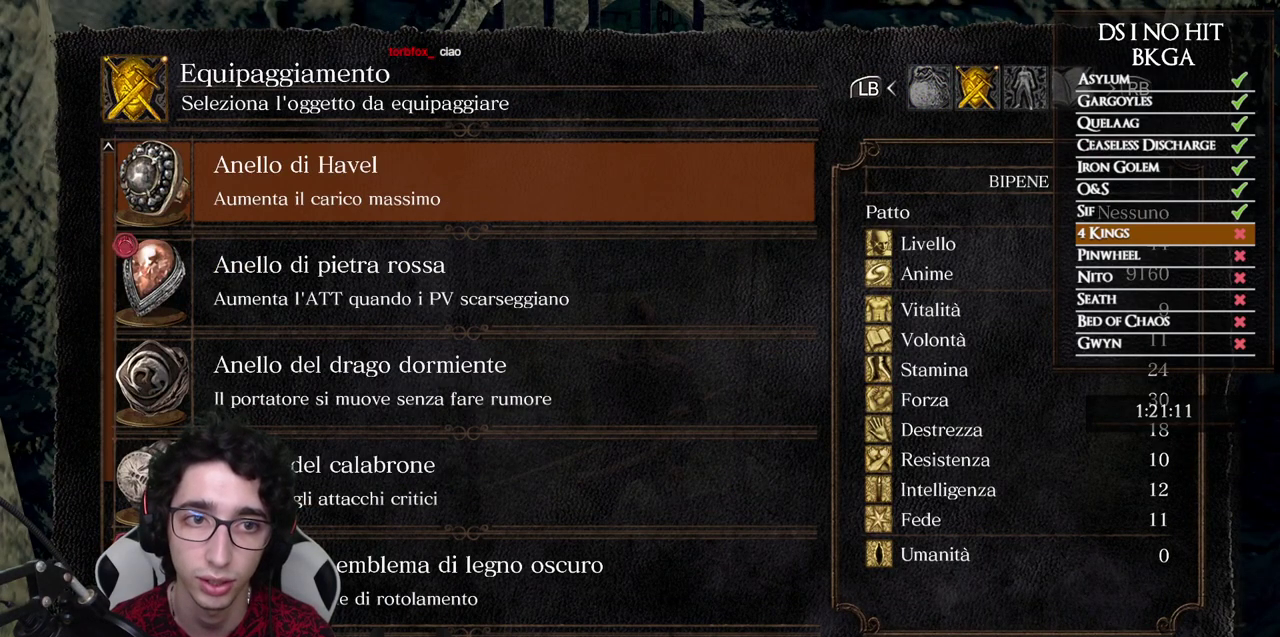
{"buttons": ["DPAD_UP"], "left_stick": "center", "right_stick": "center", "events": [[33, "DPAD_UP", "down"], [100, "DPAD_UP", "up"], [417, "DPAD_UP", "down"]]}
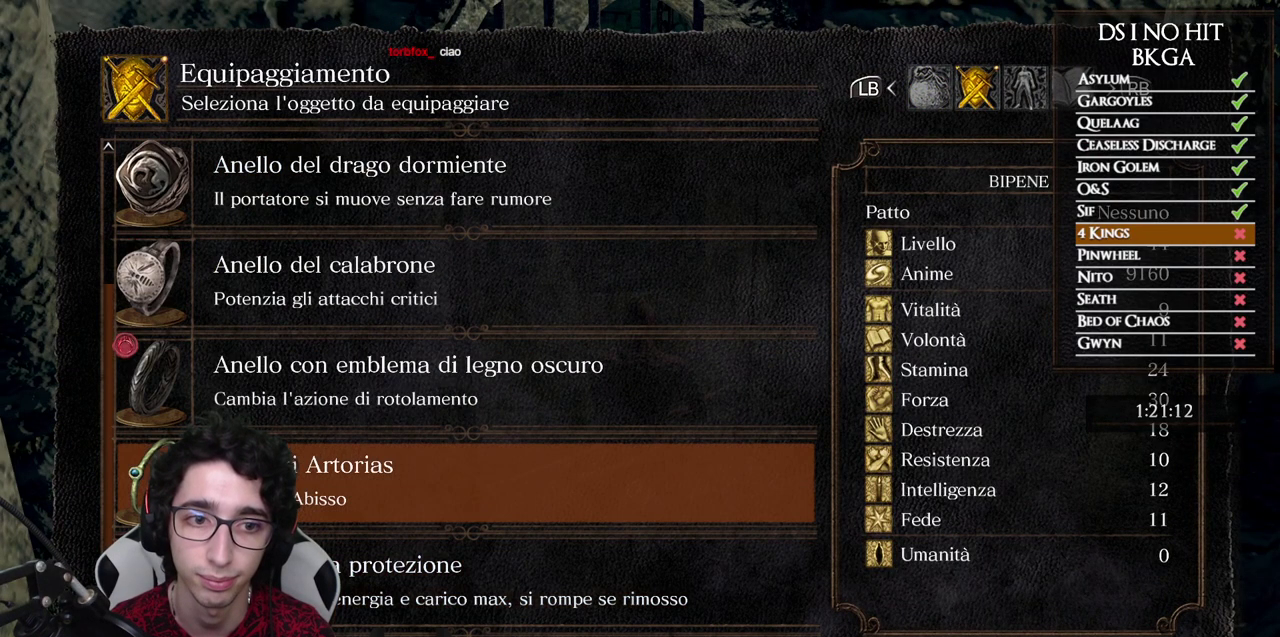
{"buttons": [], "left_stick": "center", "right_stick": "center", "events": [[17, "DPAD_UP", "up"], [167, "A", "down"], [250, "A", "up"]]}
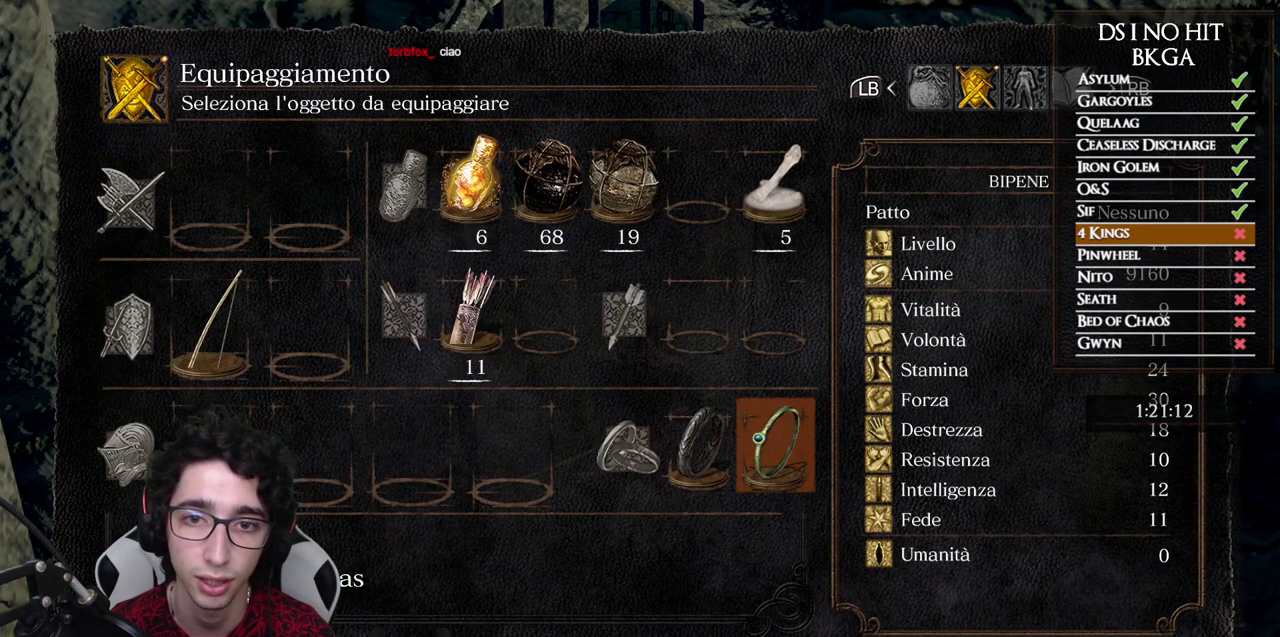
{"buttons": [], "left_stick": "center", "right_stick": "center", "events": [[233, "DPAD_LEFT", "down"], [317, "DPAD_LEFT", "up"], [417, "DPAD_LEFT", "down"], [483, "DPAD_LEFT", "up"]]}
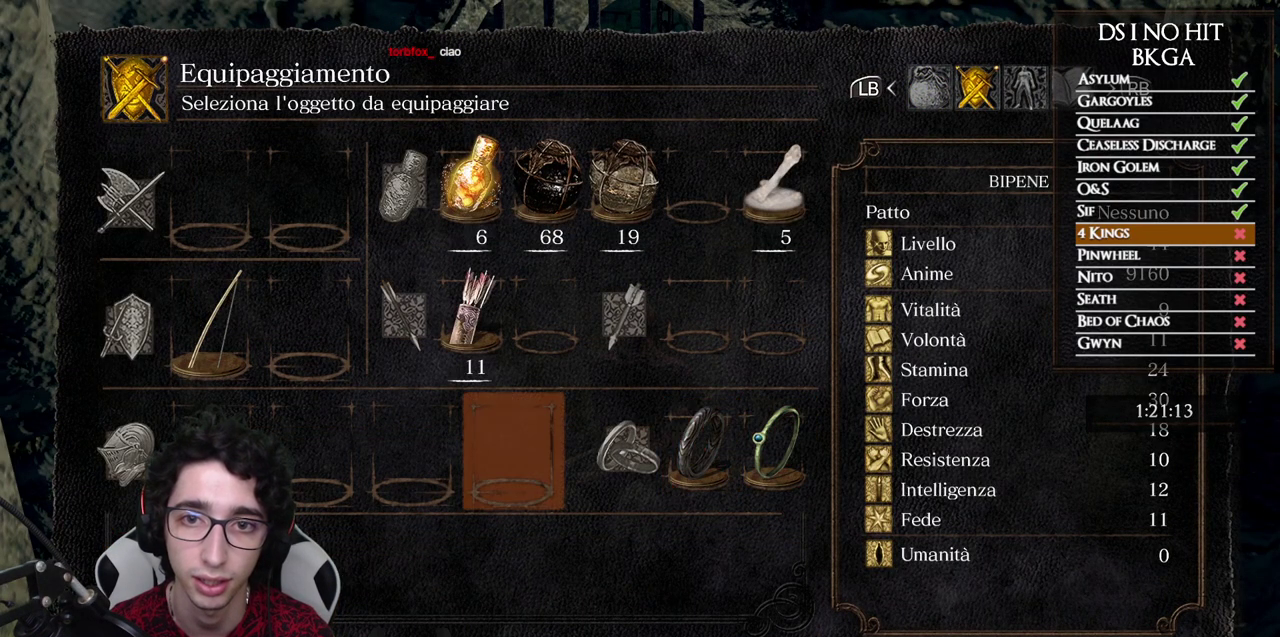
{"buttons": [], "left_stick": "center", "right_stick": "center", "events": [[83, "DPAD_UP", "down"], [200, "DPAD_UP", "up"], [267, "B", "down"], [333, "B", "up"], [400, "B", "down"], [500, "B", "up"]]}
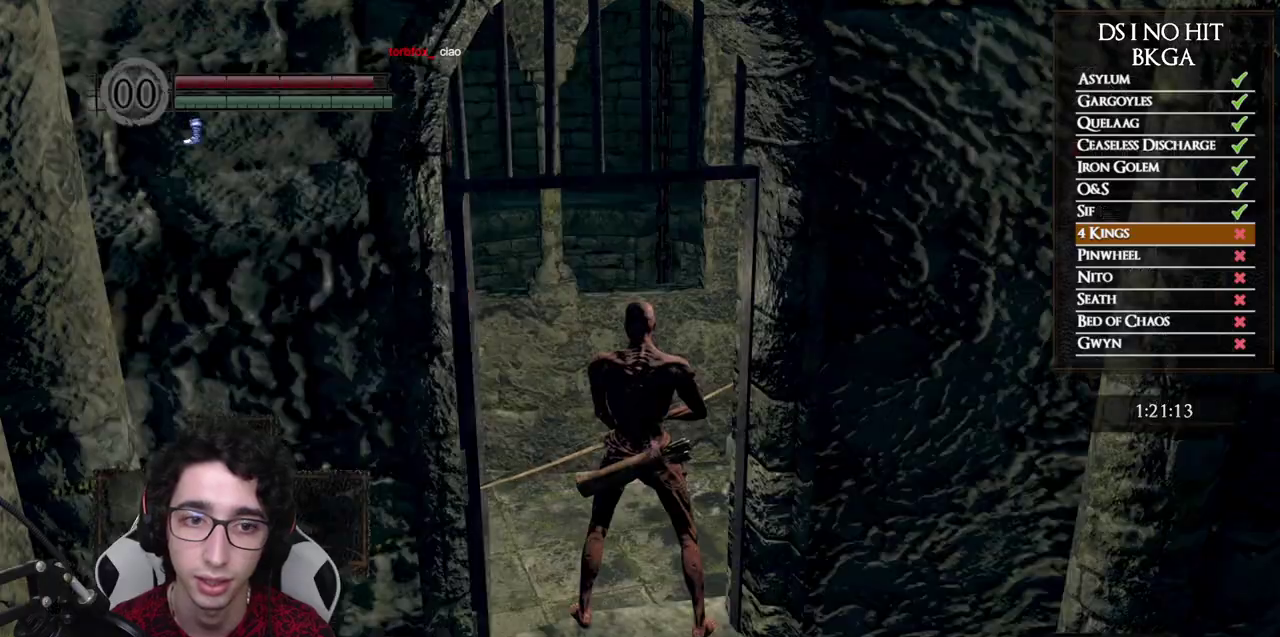
{"buttons": [], "left_stick": "up-right", "right_stick": "center", "events": [[50, "left_stick", "up"], [100, "right_stick", "right"], [150, "left_stick", "up-right"], [250, "right_stick", "center"], [333, "right_stick", "right"], [483, "right_stick", "center"]]}
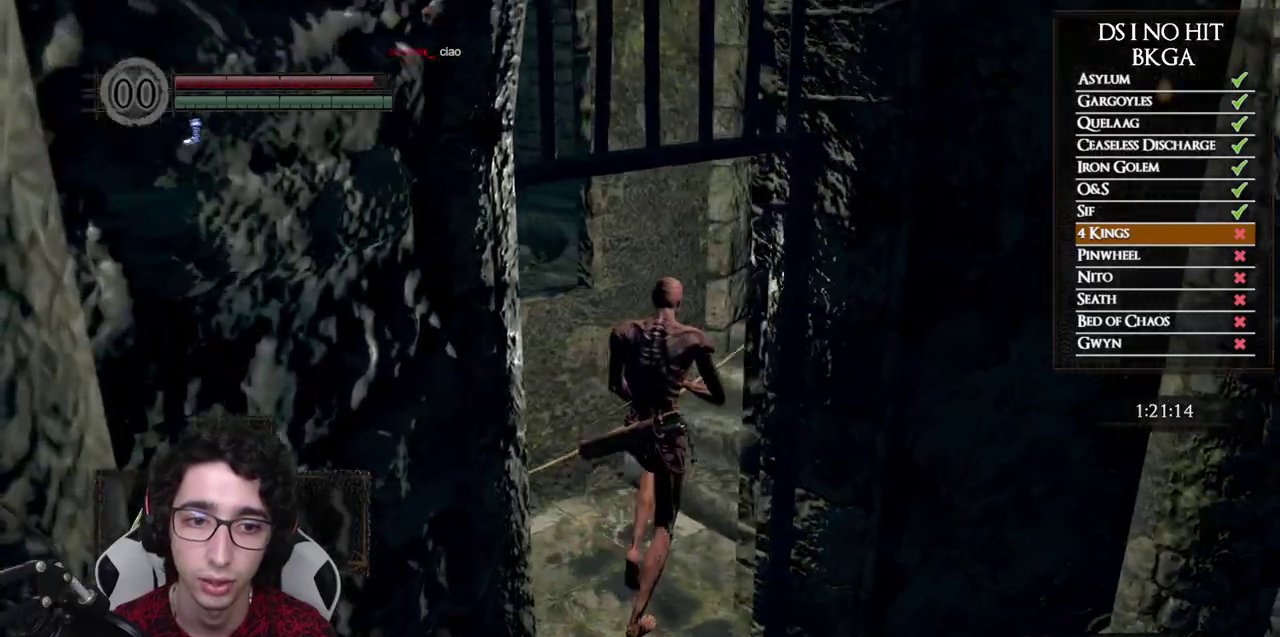
{"buttons": ["B"], "left_stick": "up-right", "right_stick": "center", "events": [[300, "B", "down"]]}
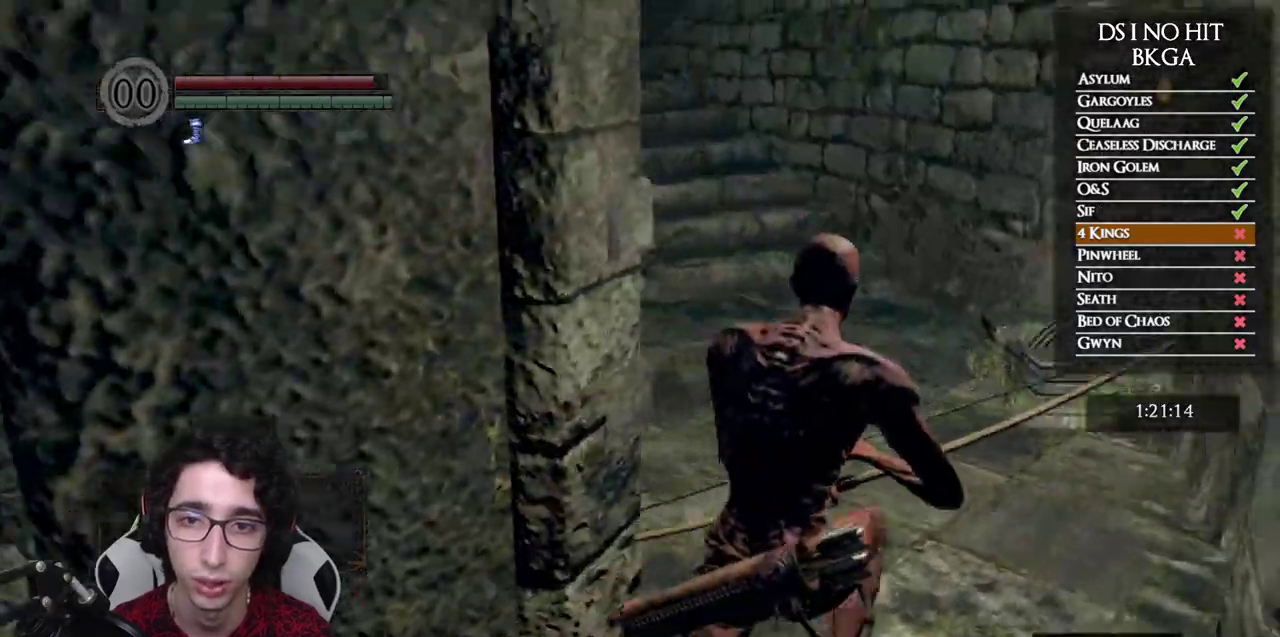
{"buttons": ["B"], "left_stick": "up", "right_stick": "center", "events": [[200, "left_stick", "up"]]}
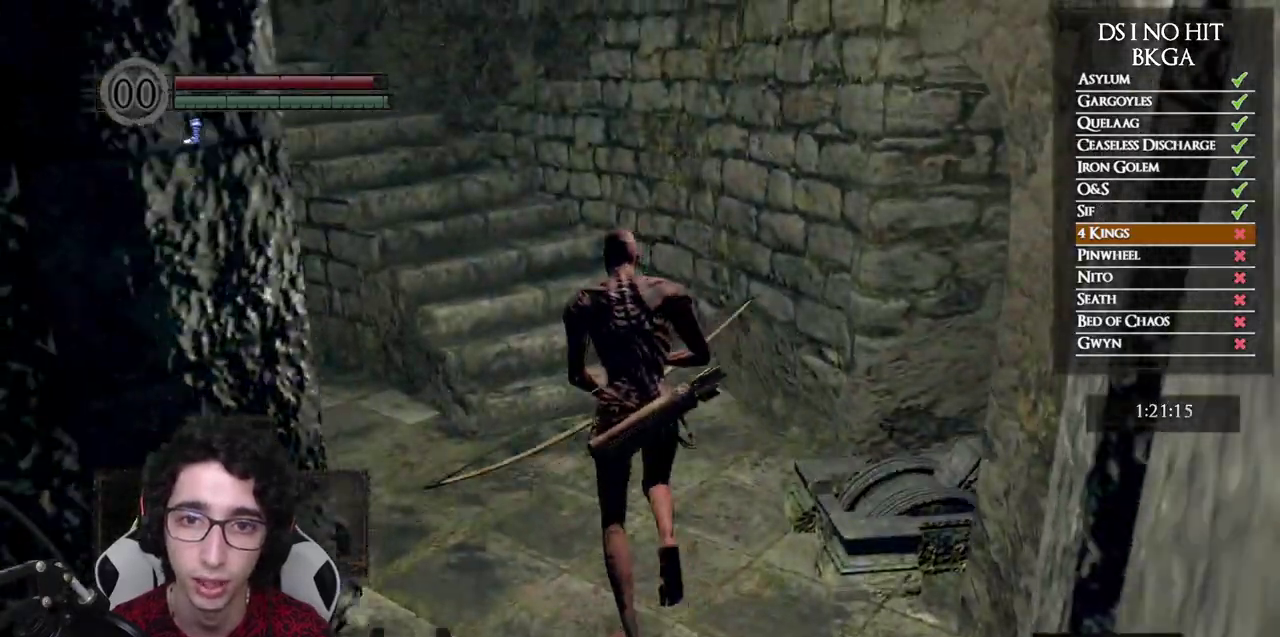
{"buttons": ["B"], "left_stick": "up-left", "right_stick": "center", "events": [[500, "left_stick", "up-left"]]}
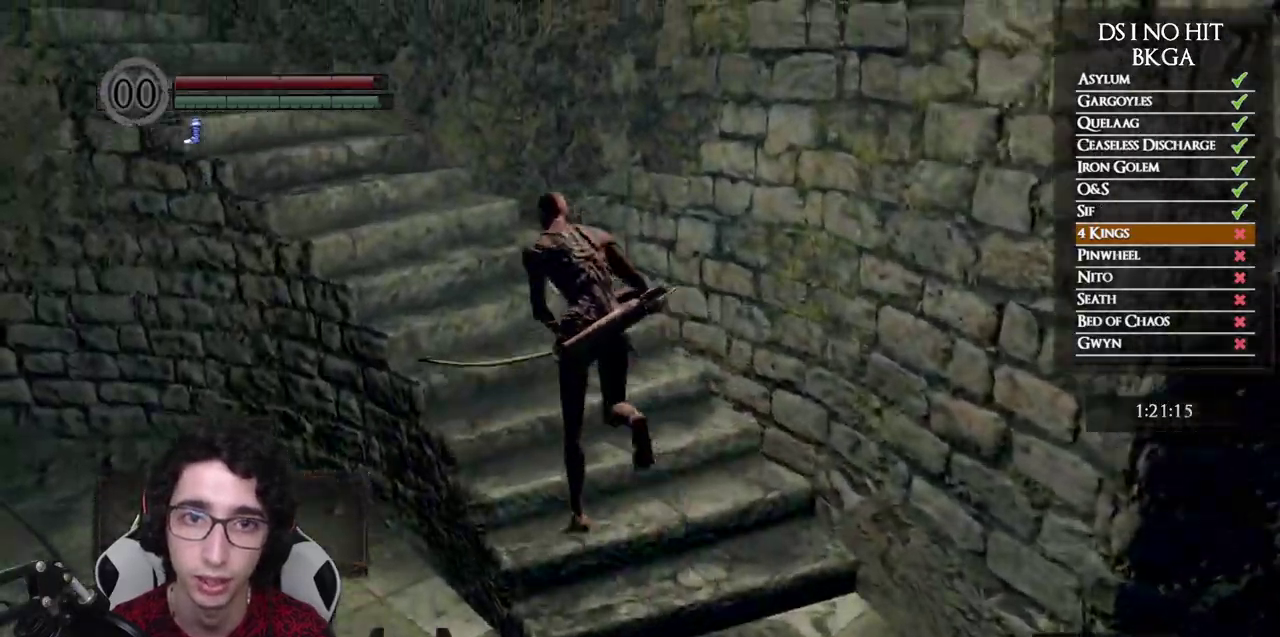
{"buttons": ["B"], "left_stick": "up-left", "right_stick": "center", "events": []}
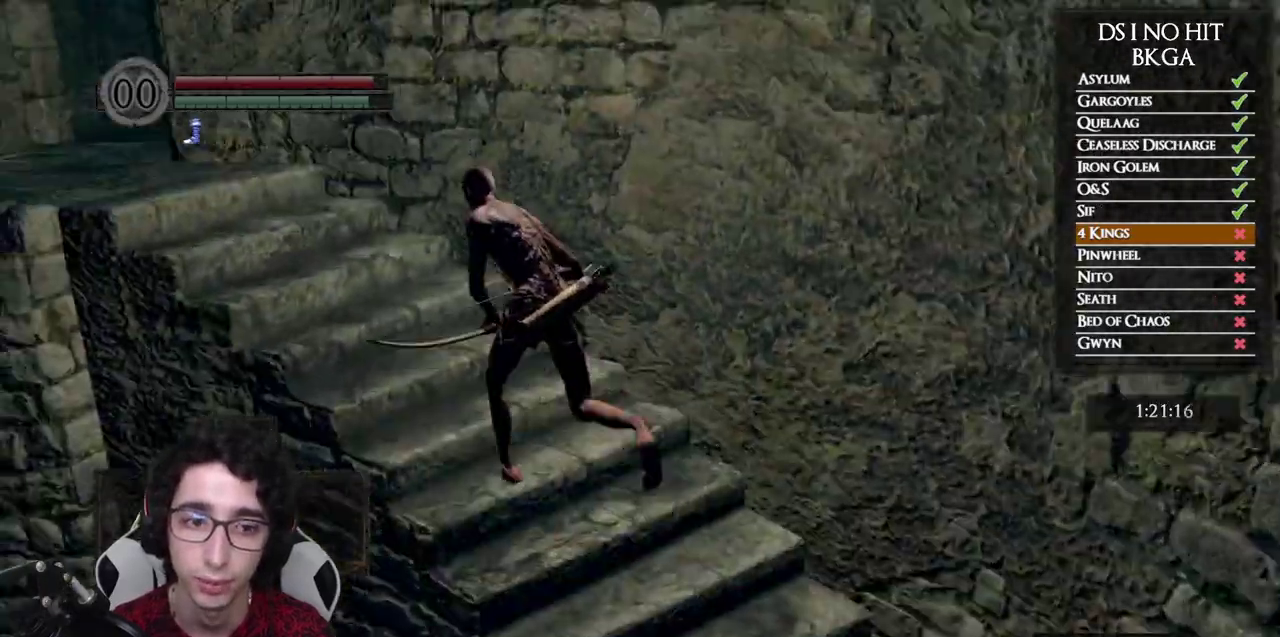
{"buttons": [], "left_stick": "up-left", "right_stick": "down-right", "events": [[317, "B", "up"], [483, "right_stick", "down-right"]]}
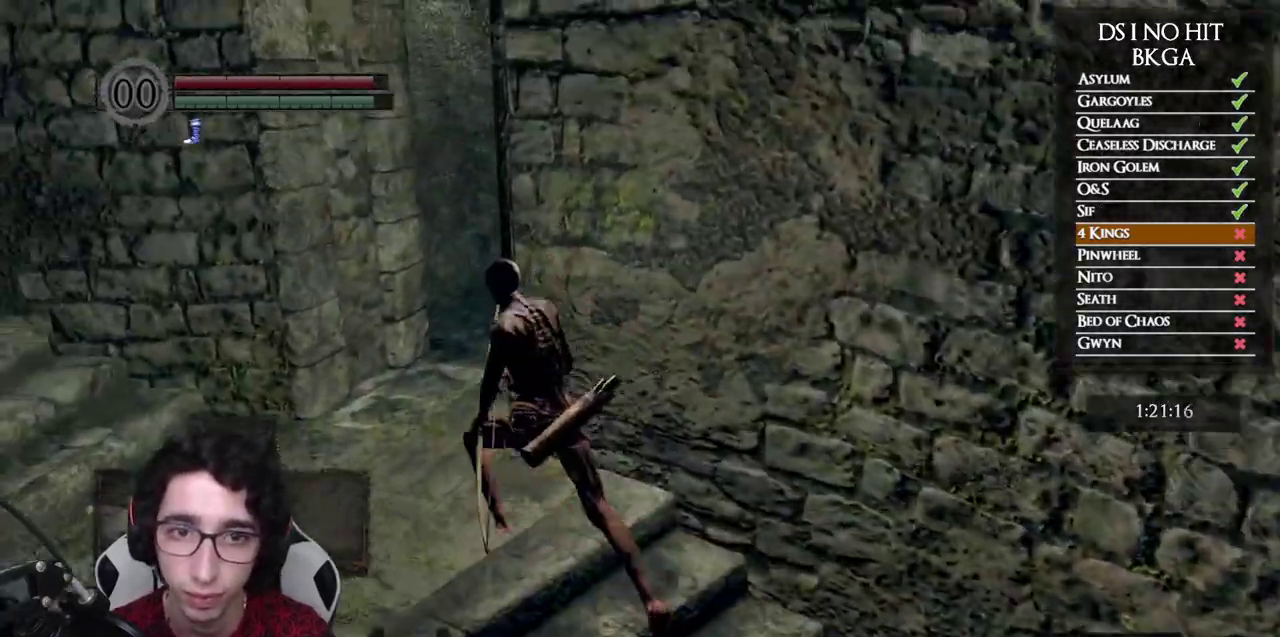
{"buttons": [], "left_stick": "center", "right_stick": "right", "events": [[200, "right_stick", "right"], [317, "left_stick", "center"]]}
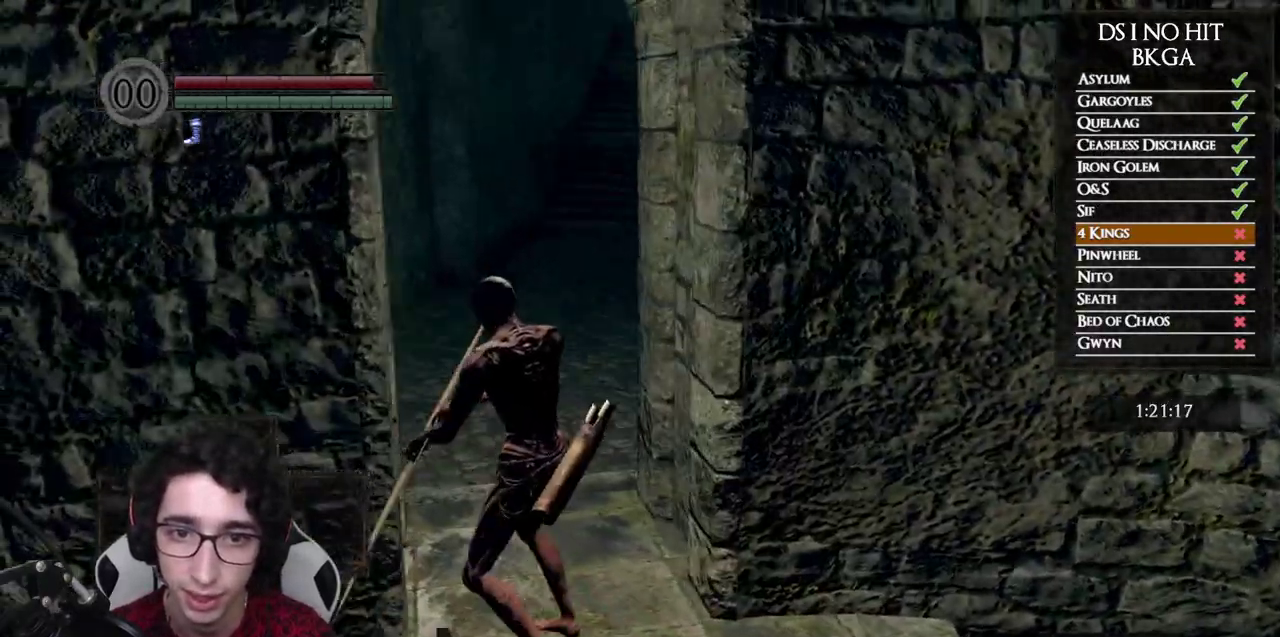
{"buttons": [], "left_stick": "center", "right_stick": "center", "events": [[67, "right_stick", "center"], [217, "right_stick", "up-right"], [233, "left_stick", "up-left"], [333, "right_stick", "center"], [433, "left_stick", "center"]]}
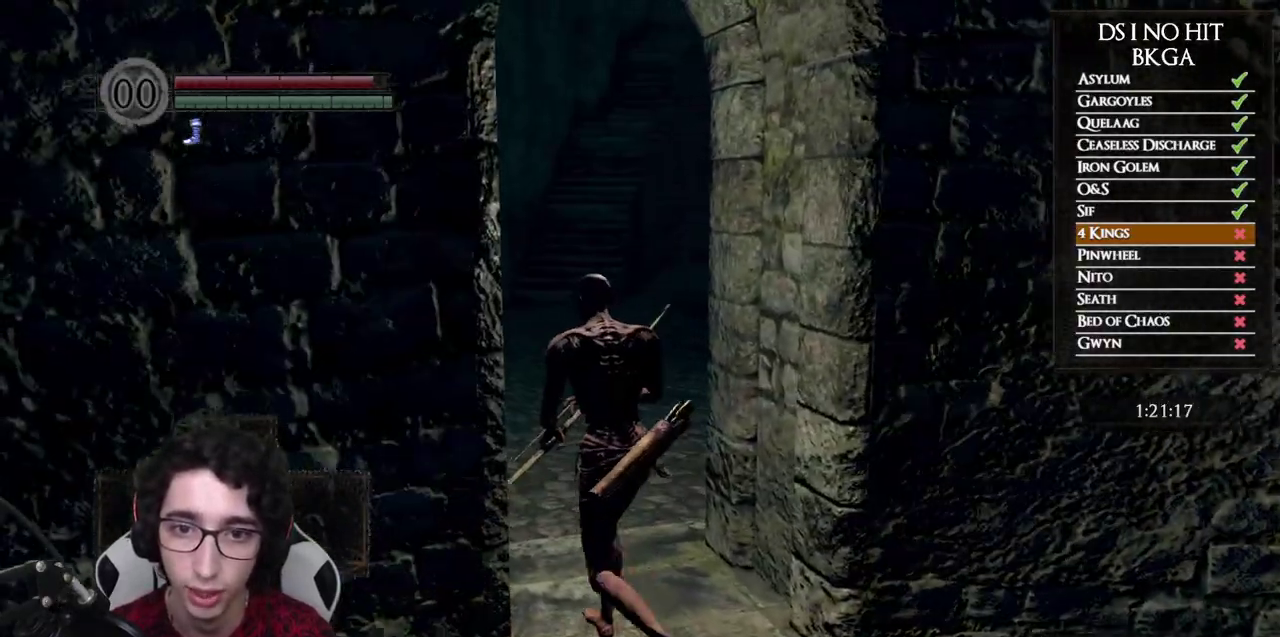
{"buttons": [], "left_stick": "center", "right_stick": "center", "events": [[33, "right_stick", "up-right"], [83, "left_stick", "up-left"], [200, "left_stick", "center"], [500, "right_stick", "center"]]}
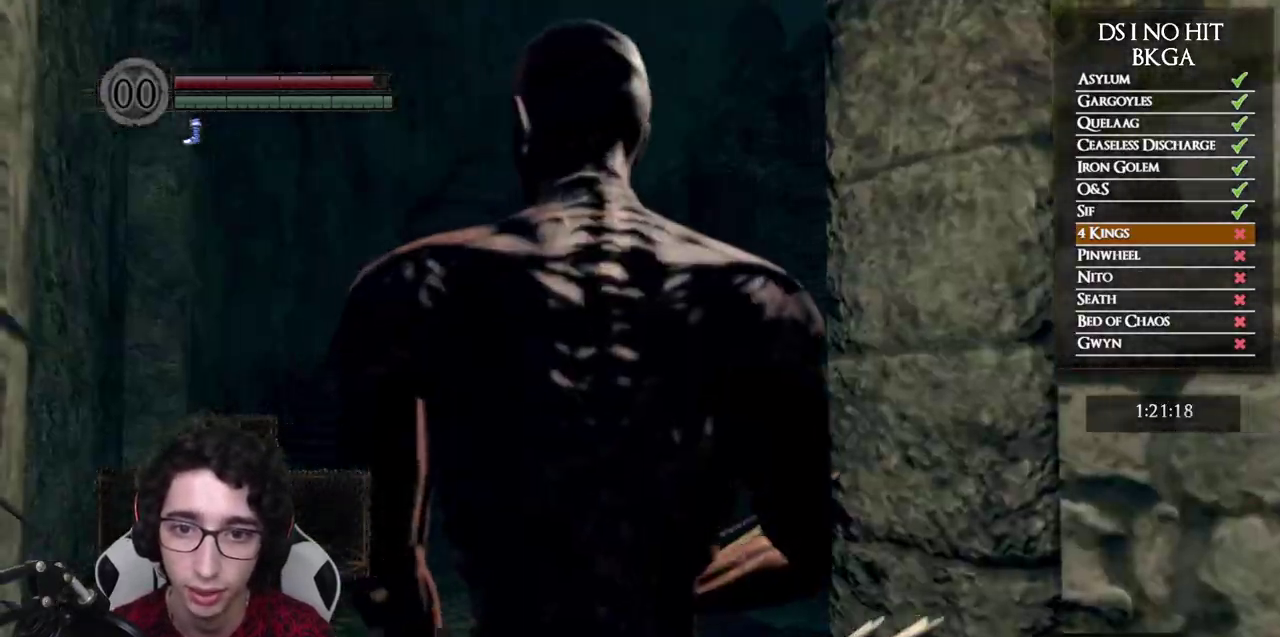
{"buttons": [], "left_stick": "center", "right_stick": "up", "events": [[67, "left_stick", "up"], [133, "left_stick", "center"], [400, "L1", "down"], [417, "right_stick", "up"], [500, "L1", "up"]]}
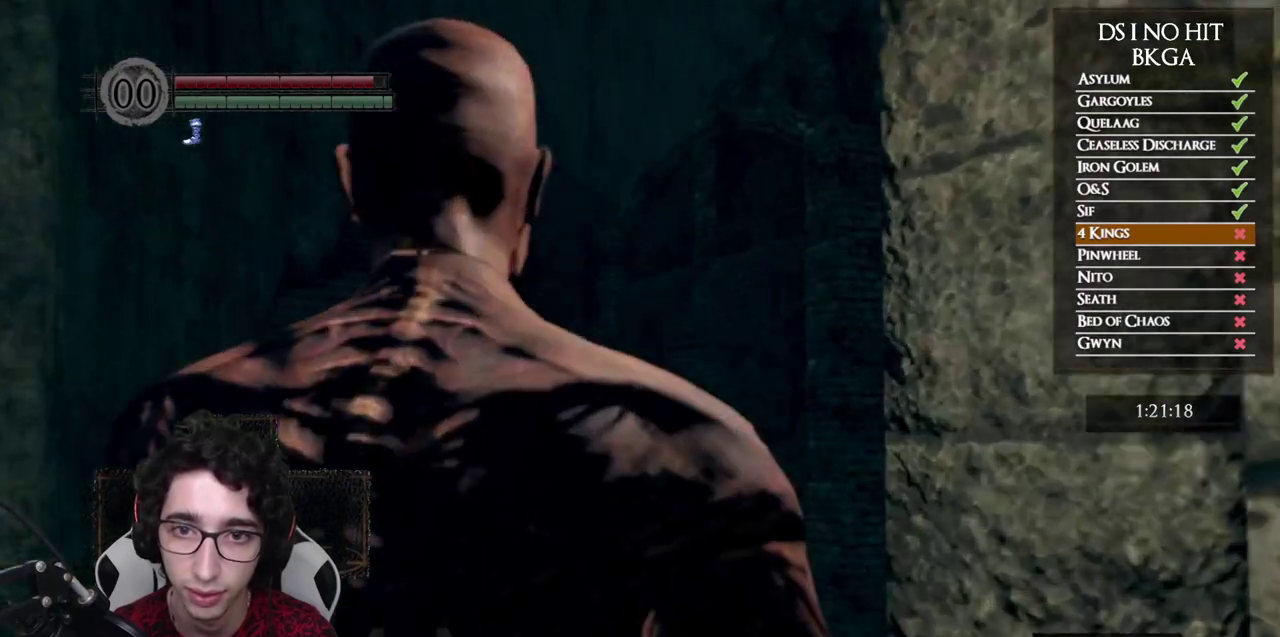
{"buttons": [], "left_stick": "center", "right_stick": "center", "events": [[150, "right_stick", "up-left"], [233, "right_stick", "up"], [467, "right_stick", "center"]]}
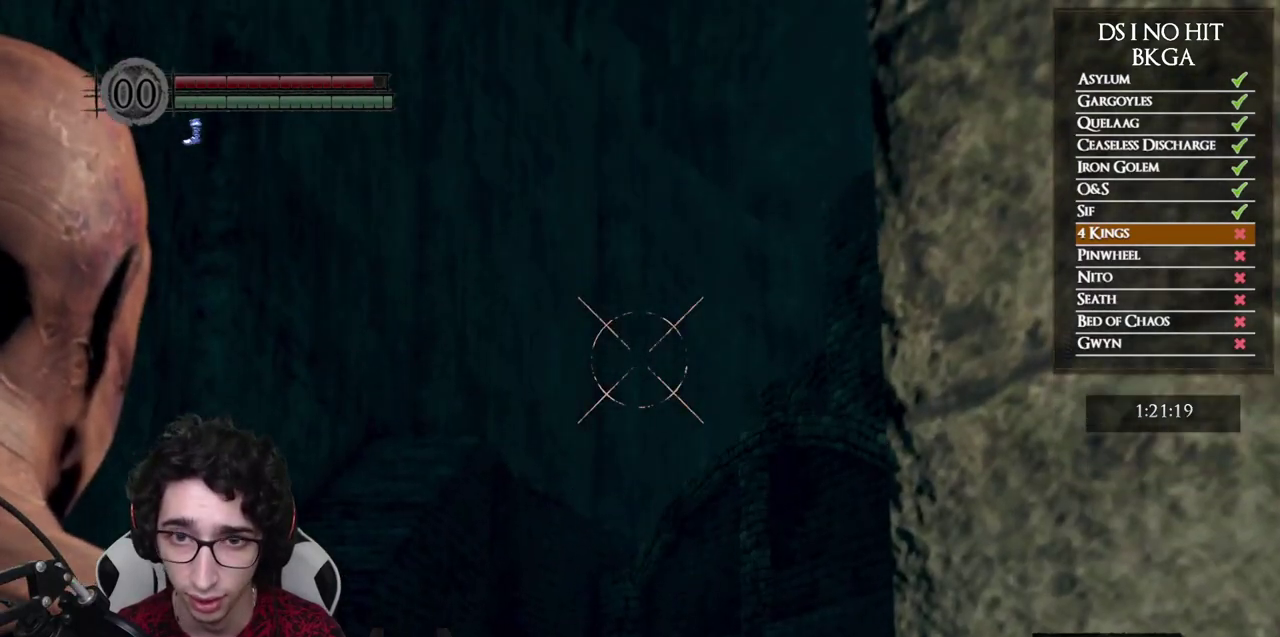
{"buttons": [], "left_stick": "center", "right_stick": "center", "events": [[133, "right_stick", "up"], [283, "right_stick", "center"]]}
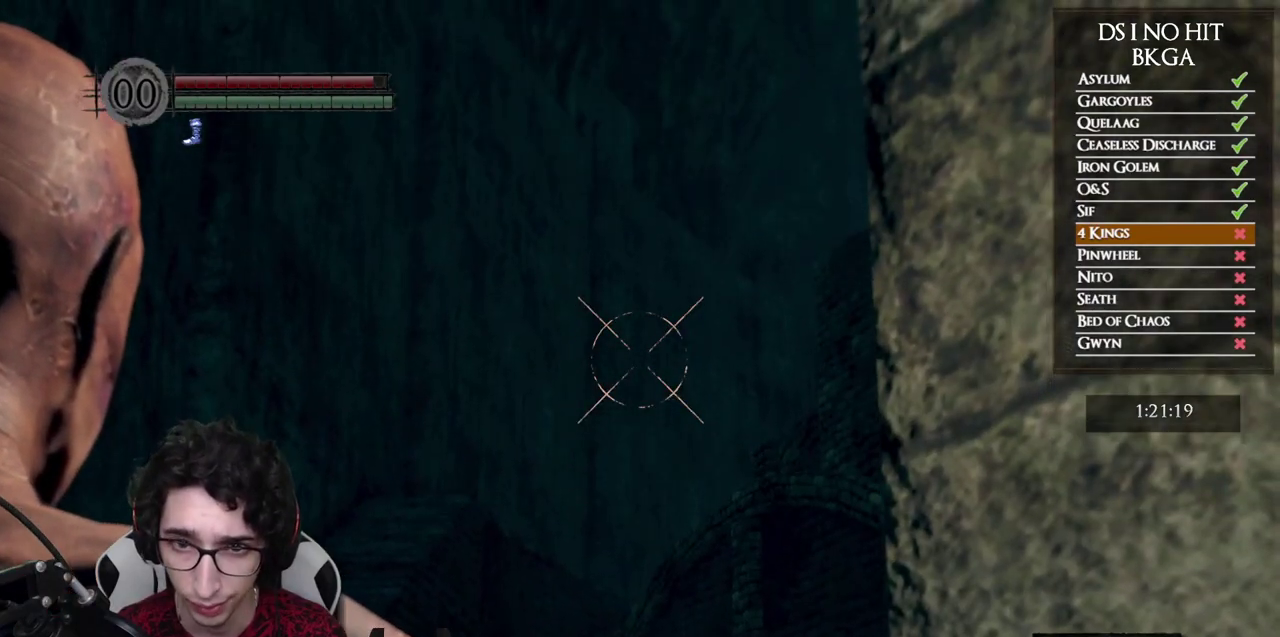
{"buttons": [], "left_stick": "center", "right_stick": "center", "events": [[33, "right_stick", "up"], [100, "right_stick", "center"], [283, "right_stick", "down"], [367, "right_stick", "center"]]}
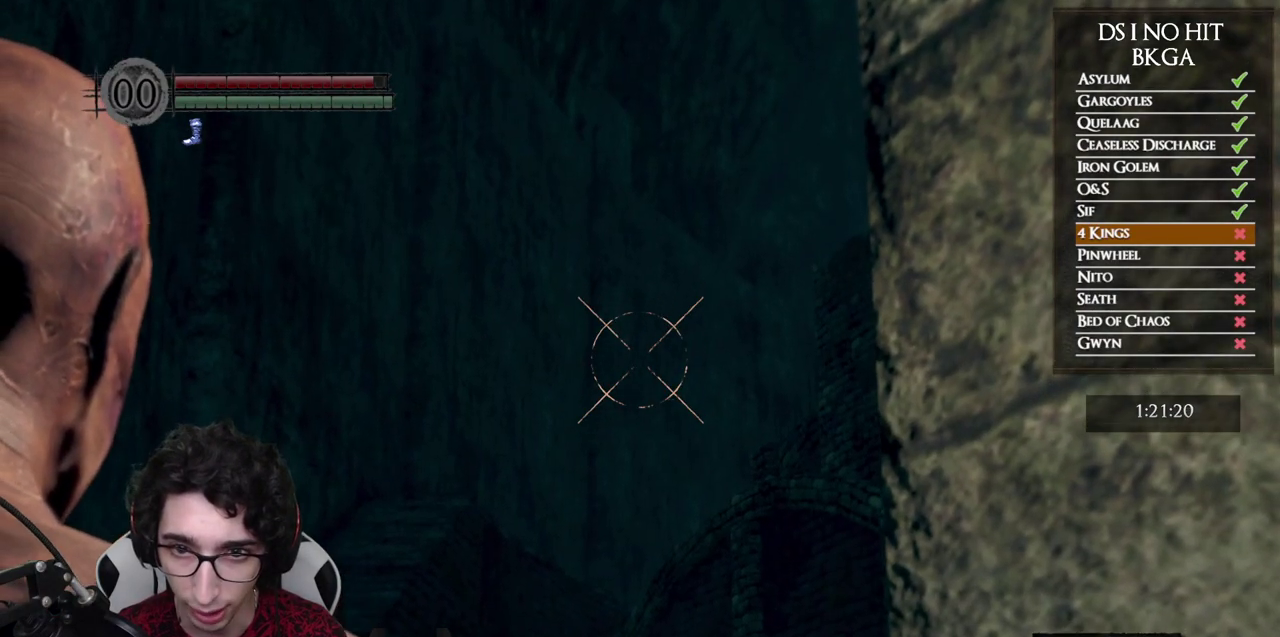
{"buttons": [], "left_stick": "center", "right_stick": "center", "events": []}
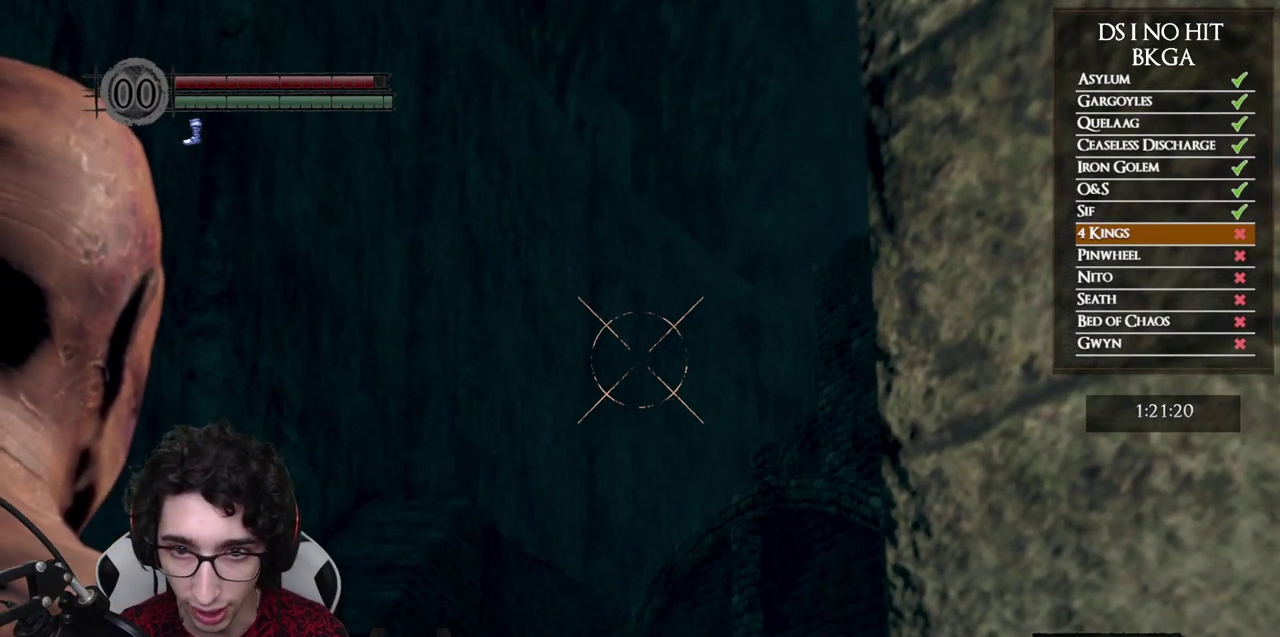
{"buttons": [], "left_stick": "center", "right_stick": "center", "events": []}
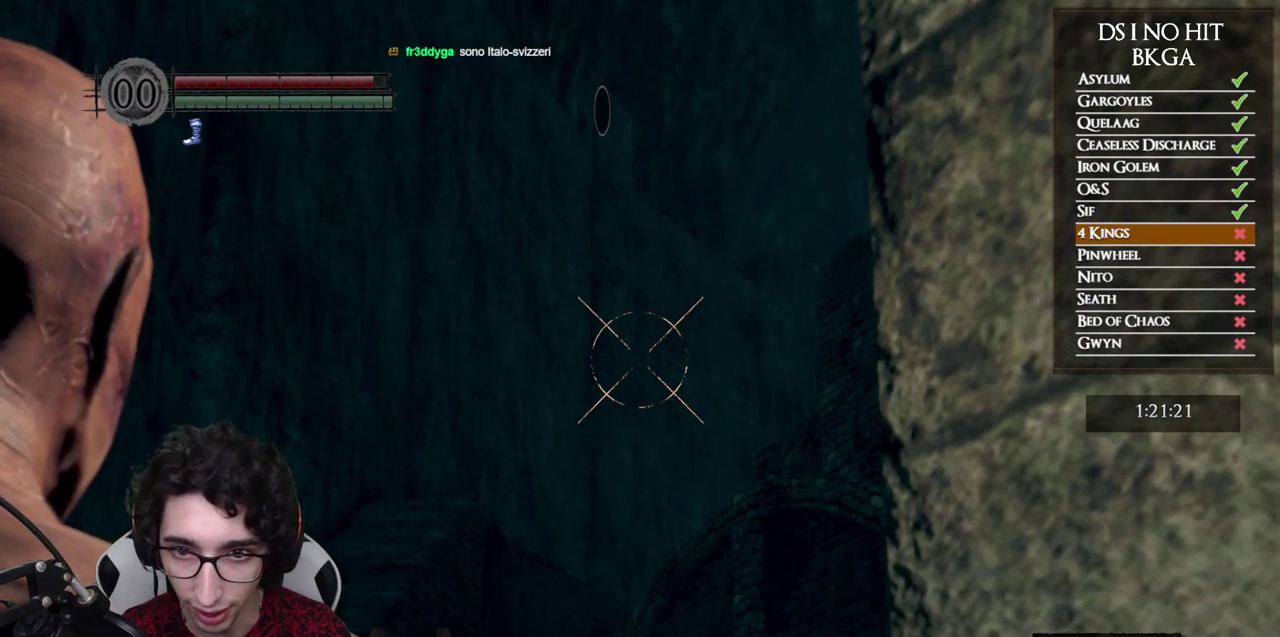
{"buttons": [], "left_stick": "center", "right_stick": "center", "events": [[233, "L1", "down"], [333, "L1", "up"]]}